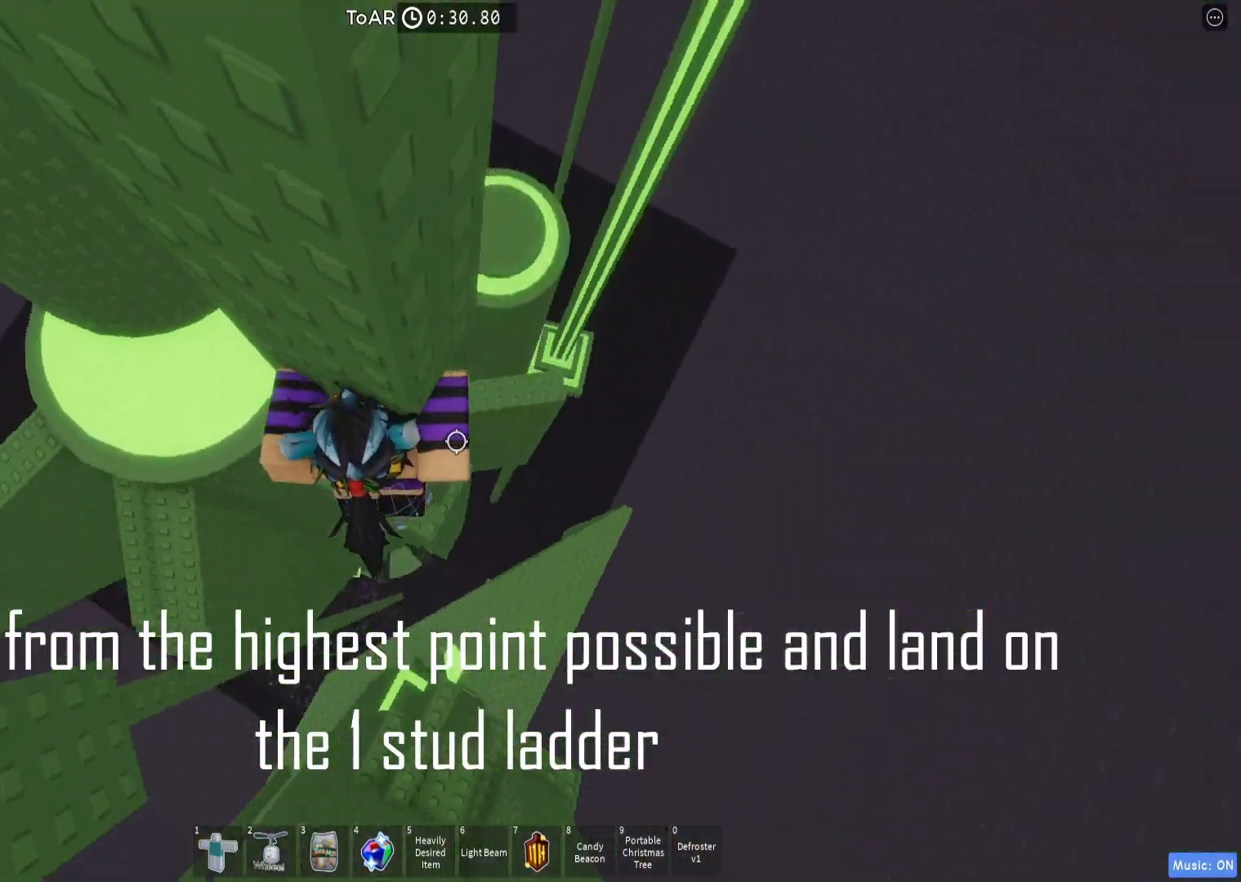
Gameplay with keyboard; each line is a JSON object with the keys held at the frame after it. "events" lists presses ("down") and releases ("up") of "a", "ctrl", "d", "e", "q", "s", "shift", "space" and "w" between this image and that frame as [ms after this image, input, new state], when the widget could be followed in between. No other keys are recorded. Mouse input is not recorded.
{"keys": [], "events": [[100, "d", "up"], [100, "shift", "down"], [150, "shift", "up"], [367, "w", "up"]]}
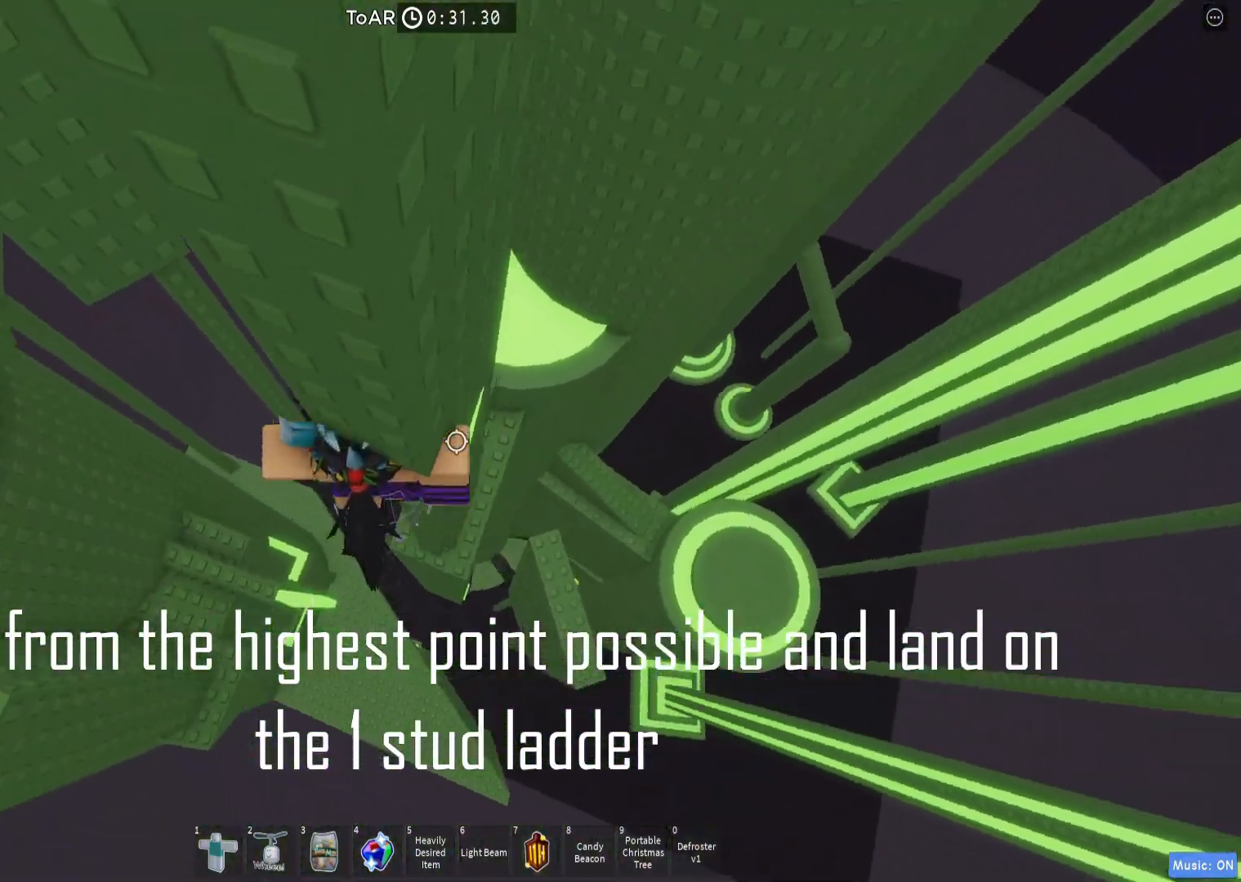
{"keys": ["a", "space"], "events": [[83, "a", "down"], [200, "space", "down"]]}
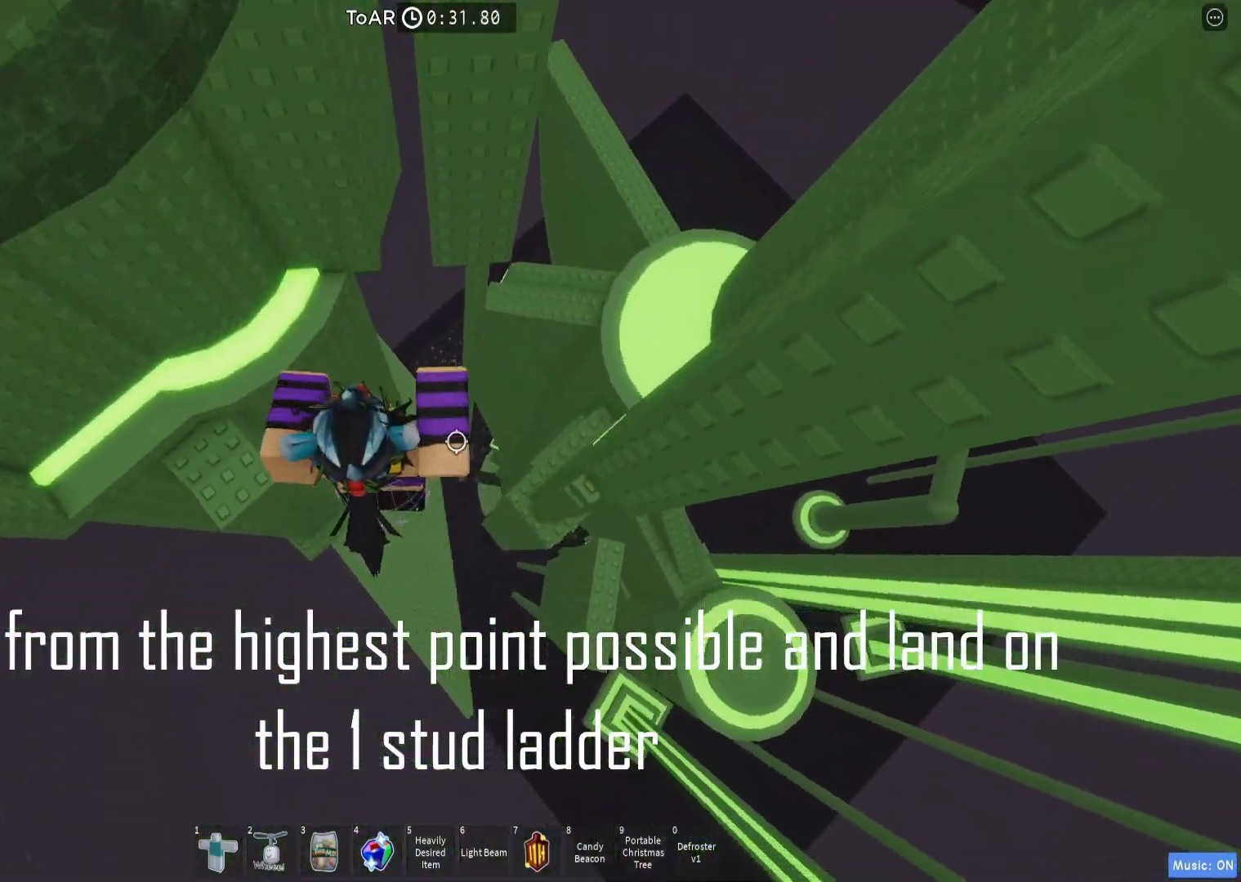
{"keys": ["d", "w"], "events": [[250, "w", "down"], [350, "a", "up"], [450, "space", "up"], [483, "d", "down"]]}
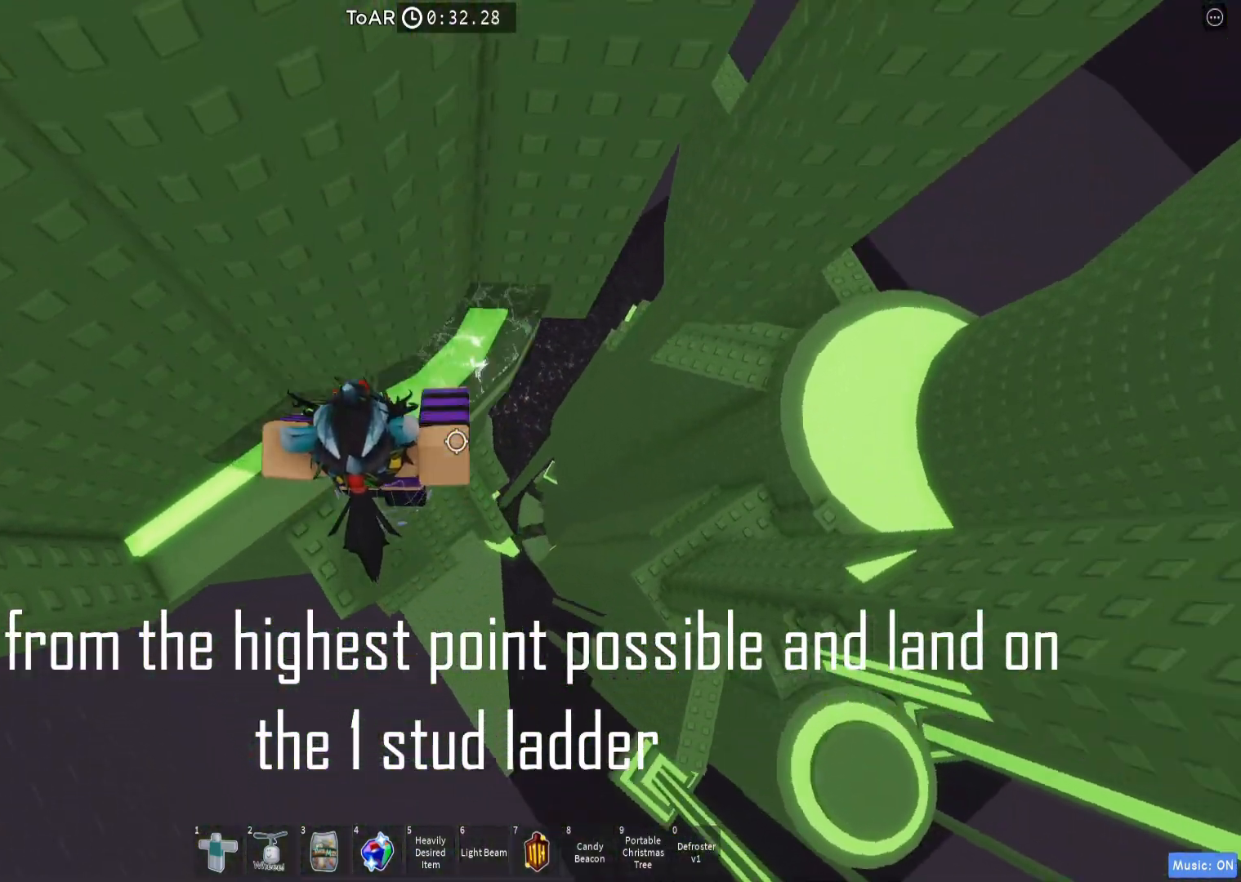
{"keys": [], "events": [[267, "d", "up"], [267, "w", "up"]]}
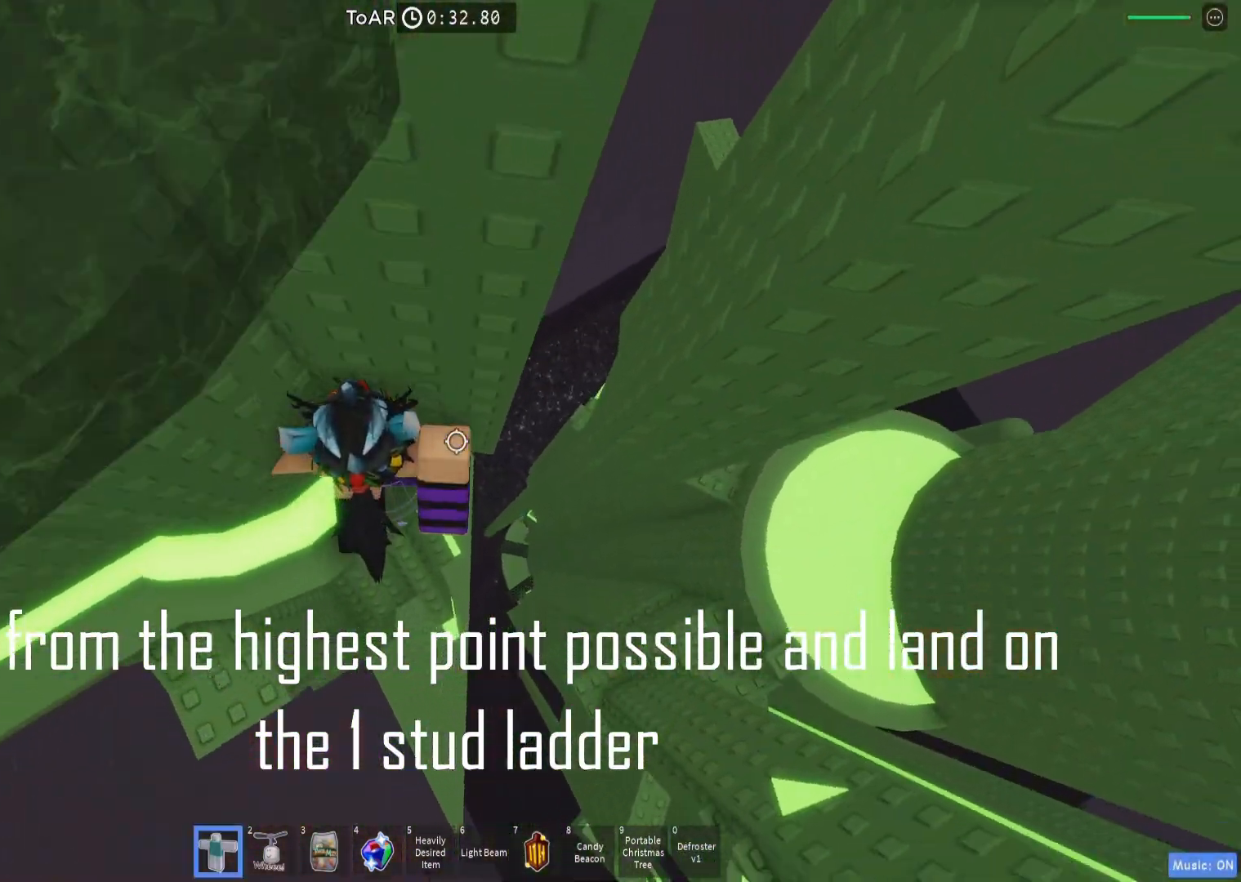
{"keys": ["d", "space"], "events": [[33, "d", "down"], [50, "w", "down"], [167, "d", "up"], [167, "w", "up"], [267, "d", "down"], [433, "space", "down"]]}
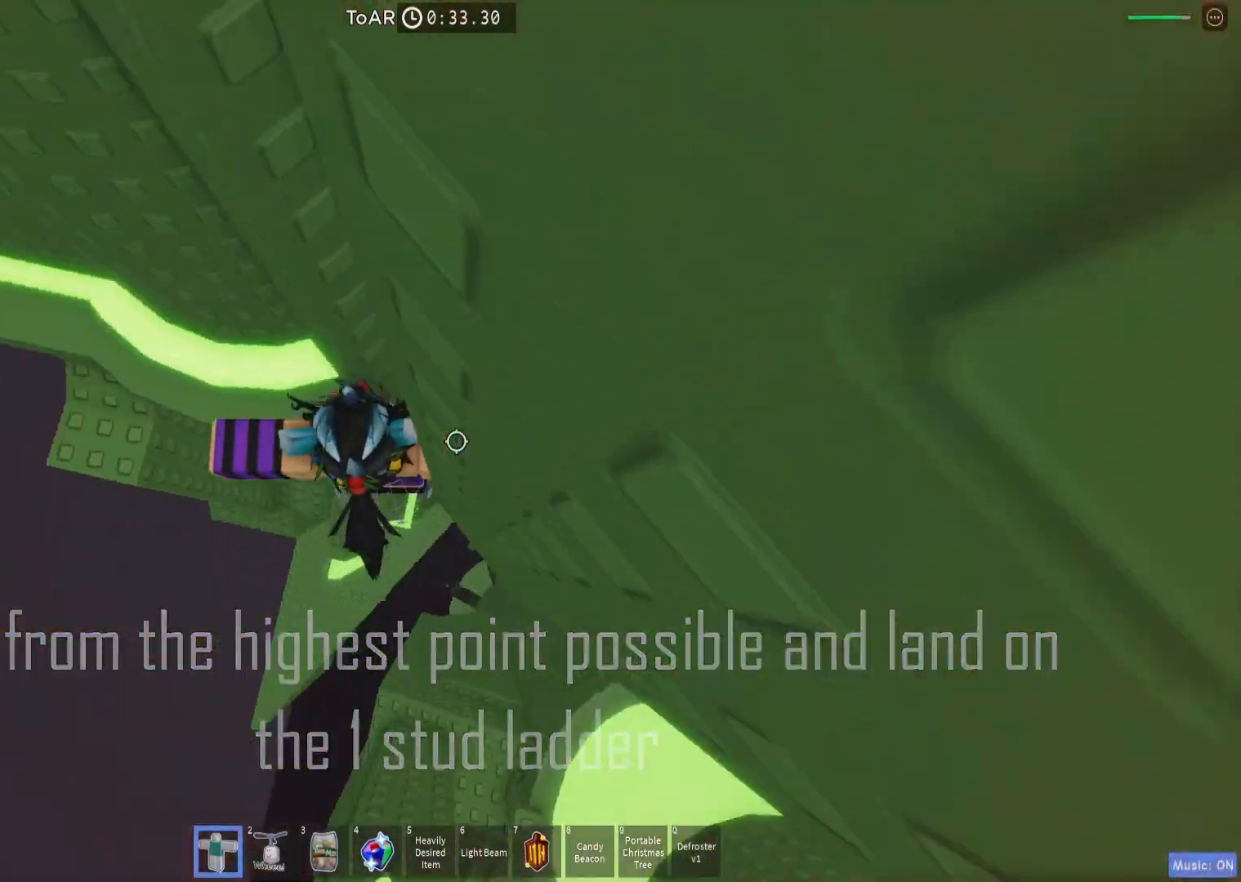
{"keys": ["d"], "events": [[50, "space", "up"]]}
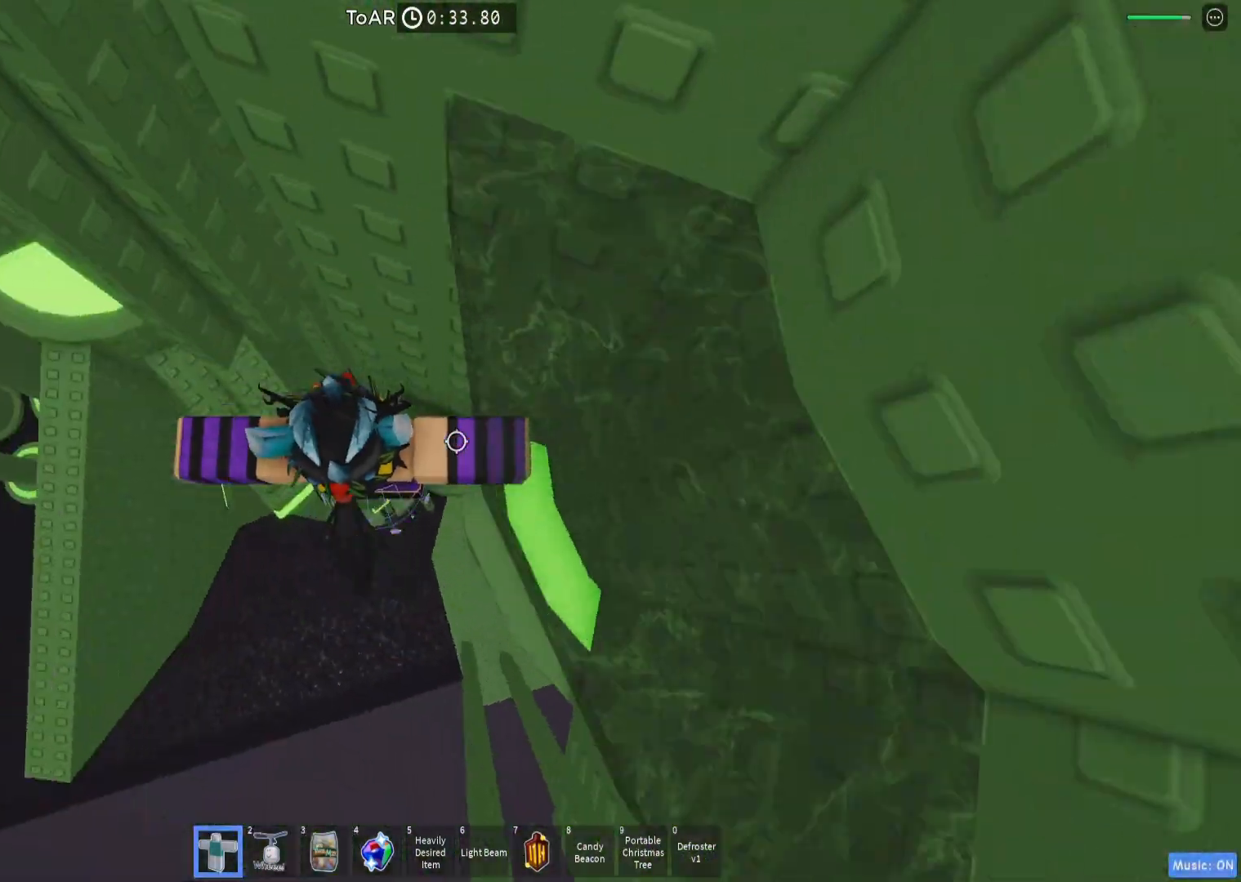
{"keys": ["d", "w"], "events": [[100, "w", "down"]]}
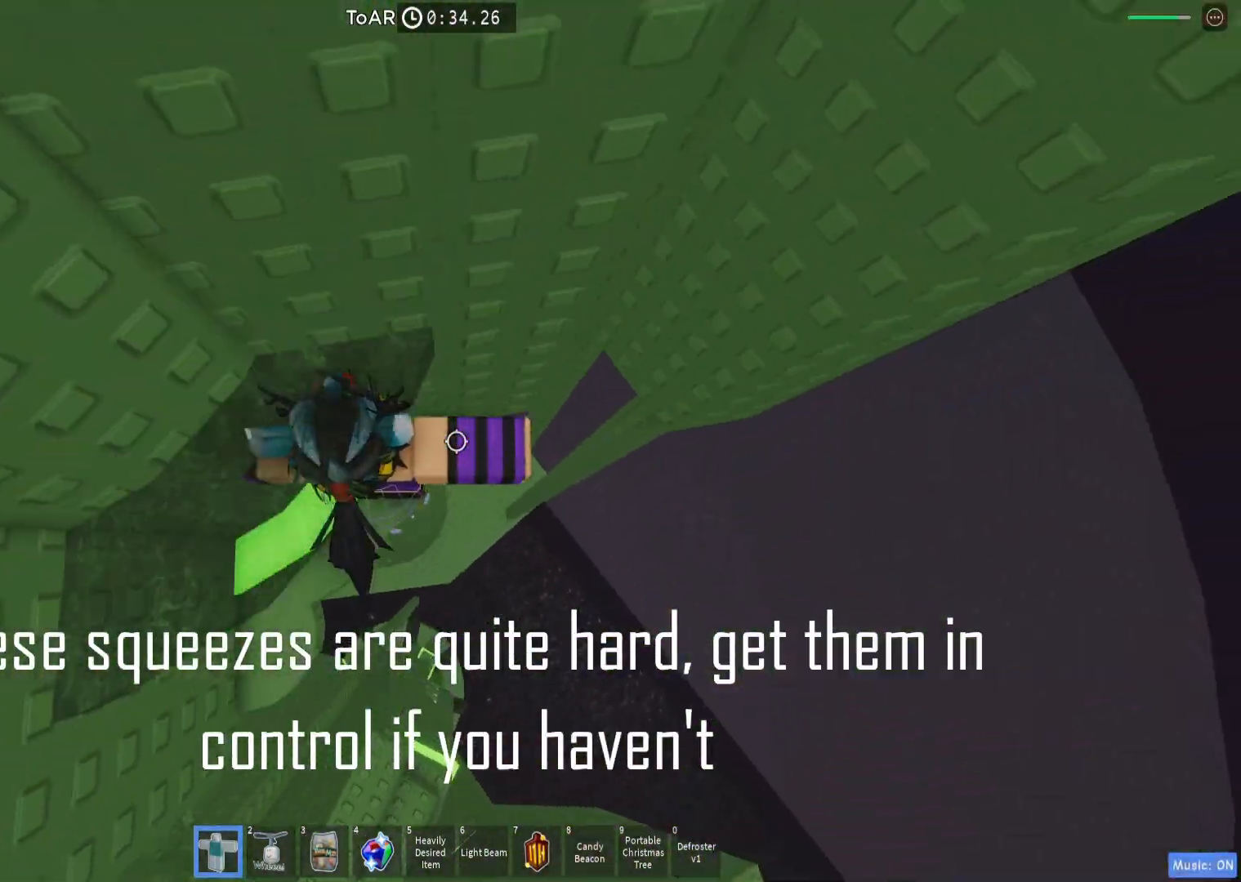
{"keys": ["d"], "events": [[83, "d", "up"], [83, "w", "up"], [167, "d", "down"], [283, "space", "down"], [400, "space", "up"]]}
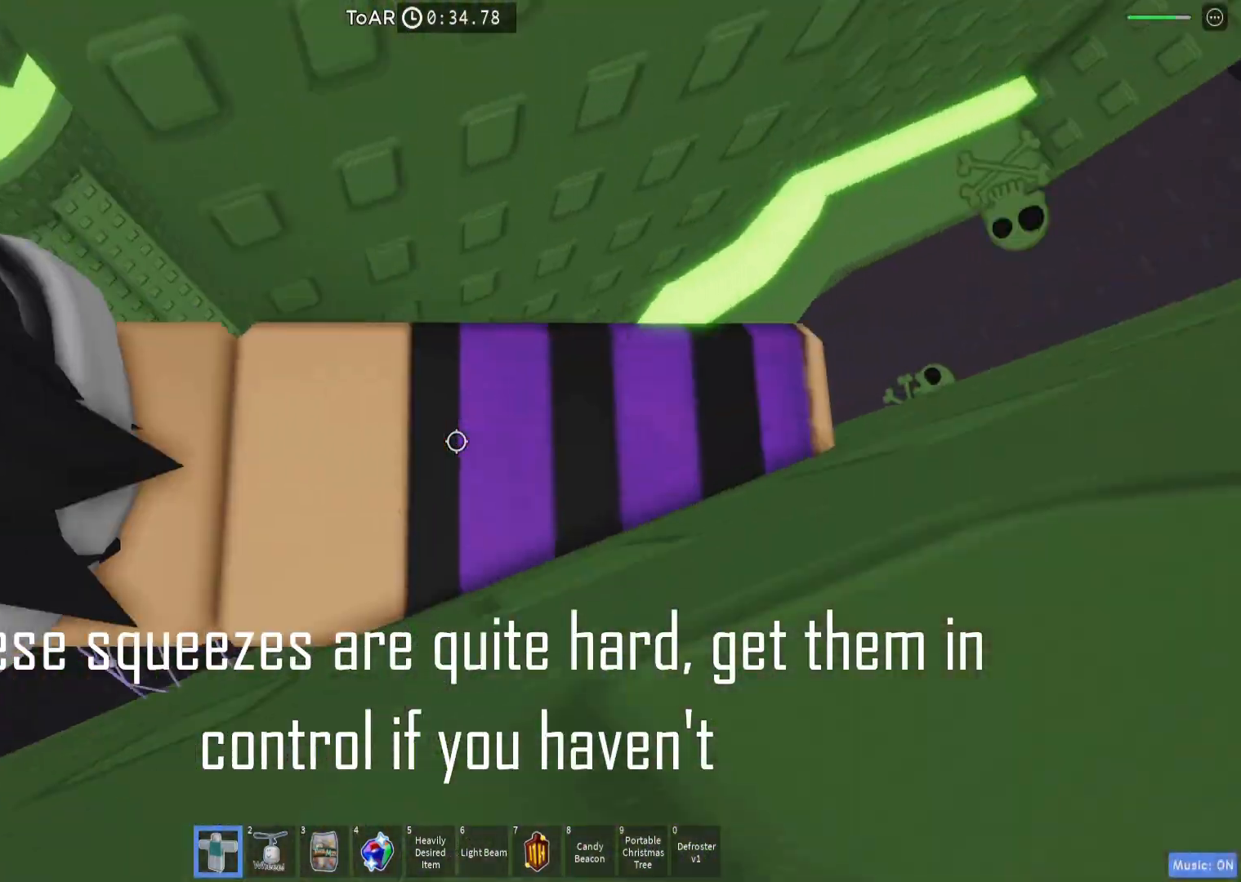
{"keys": ["d", "w"], "events": [[433, "w", "down"]]}
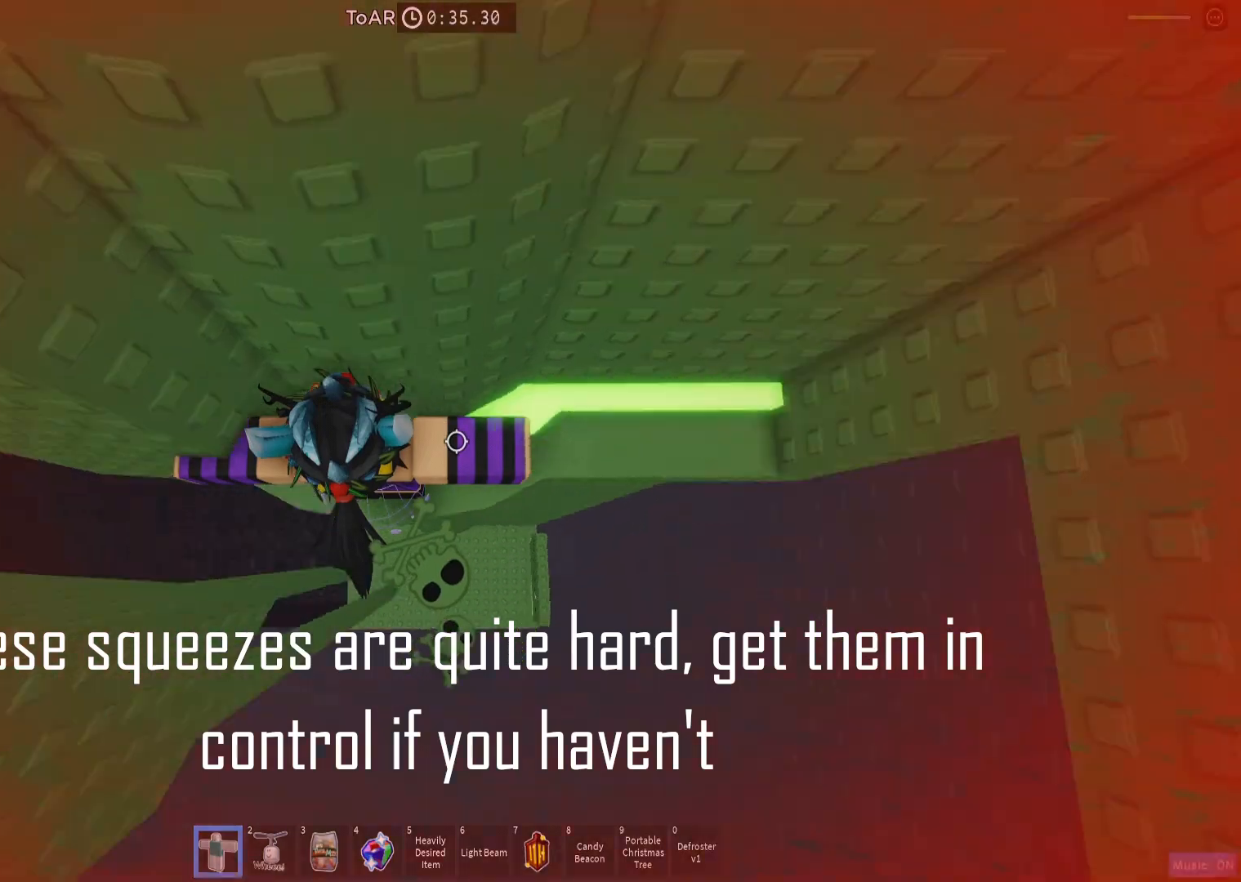
{"keys": [], "events": [[50, "d", "up"], [483, "w", "up"]]}
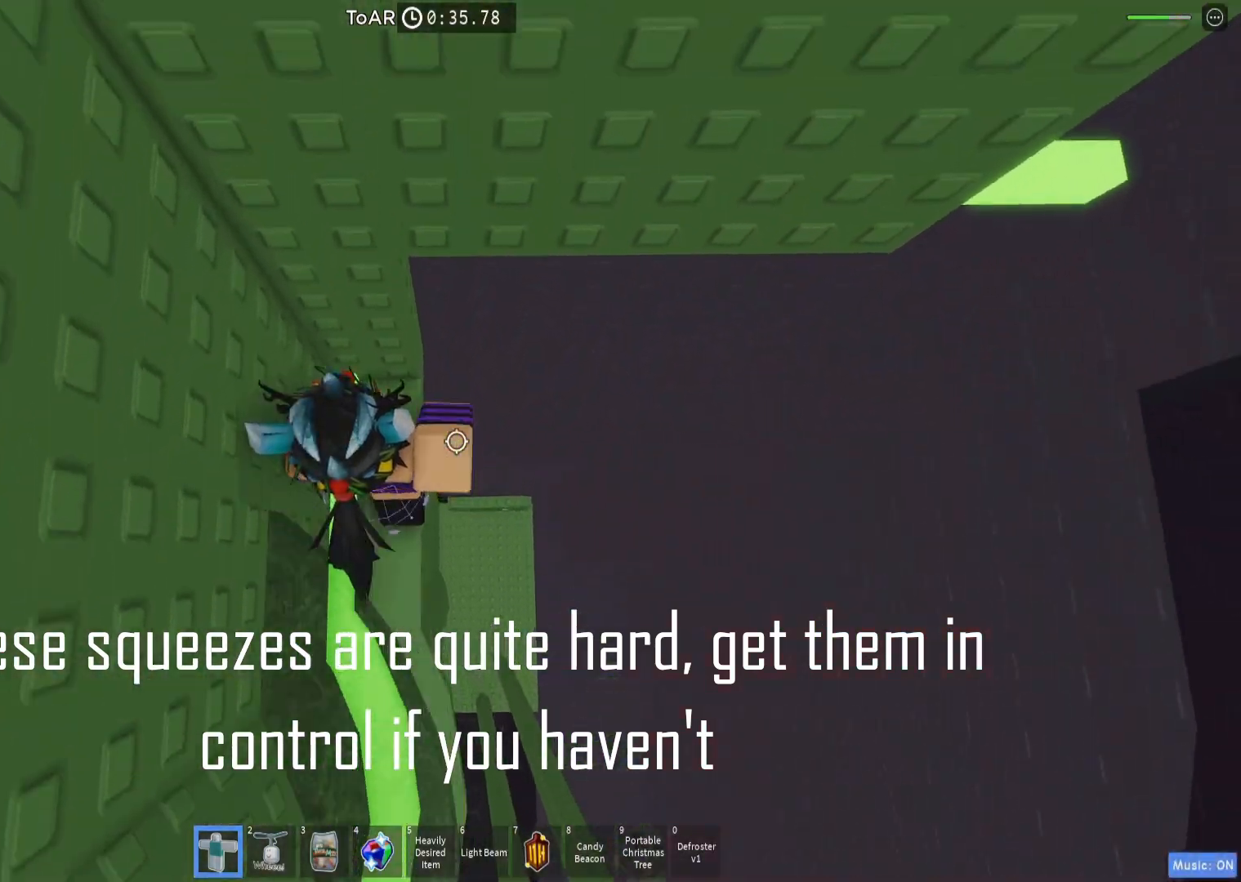
{"keys": ["d"], "events": [[100, "d", "down"], [250, "space", "down"], [333, "space", "up"]]}
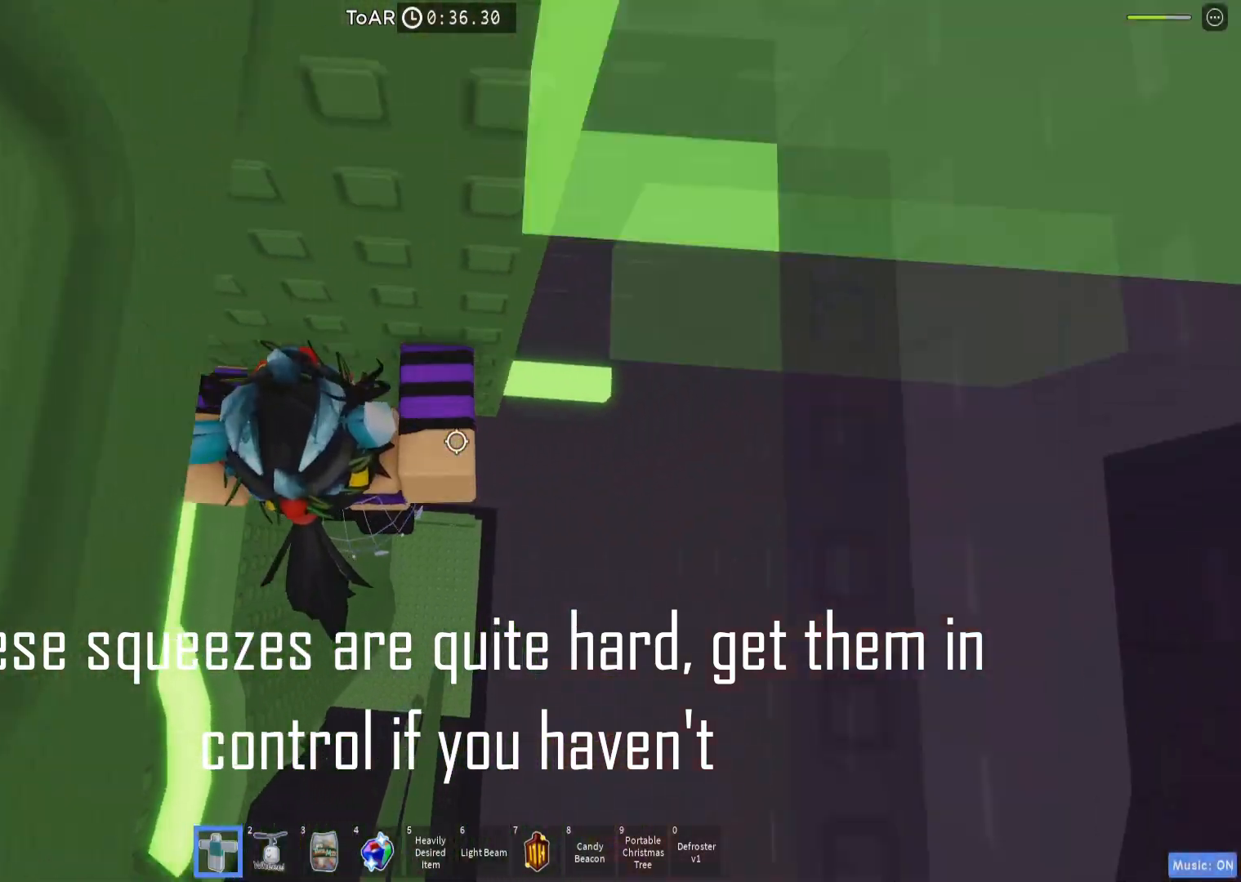
{"keys": [], "events": [[283, "d", "up"], [283, "shift", "down"], [383, "shift", "up"]]}
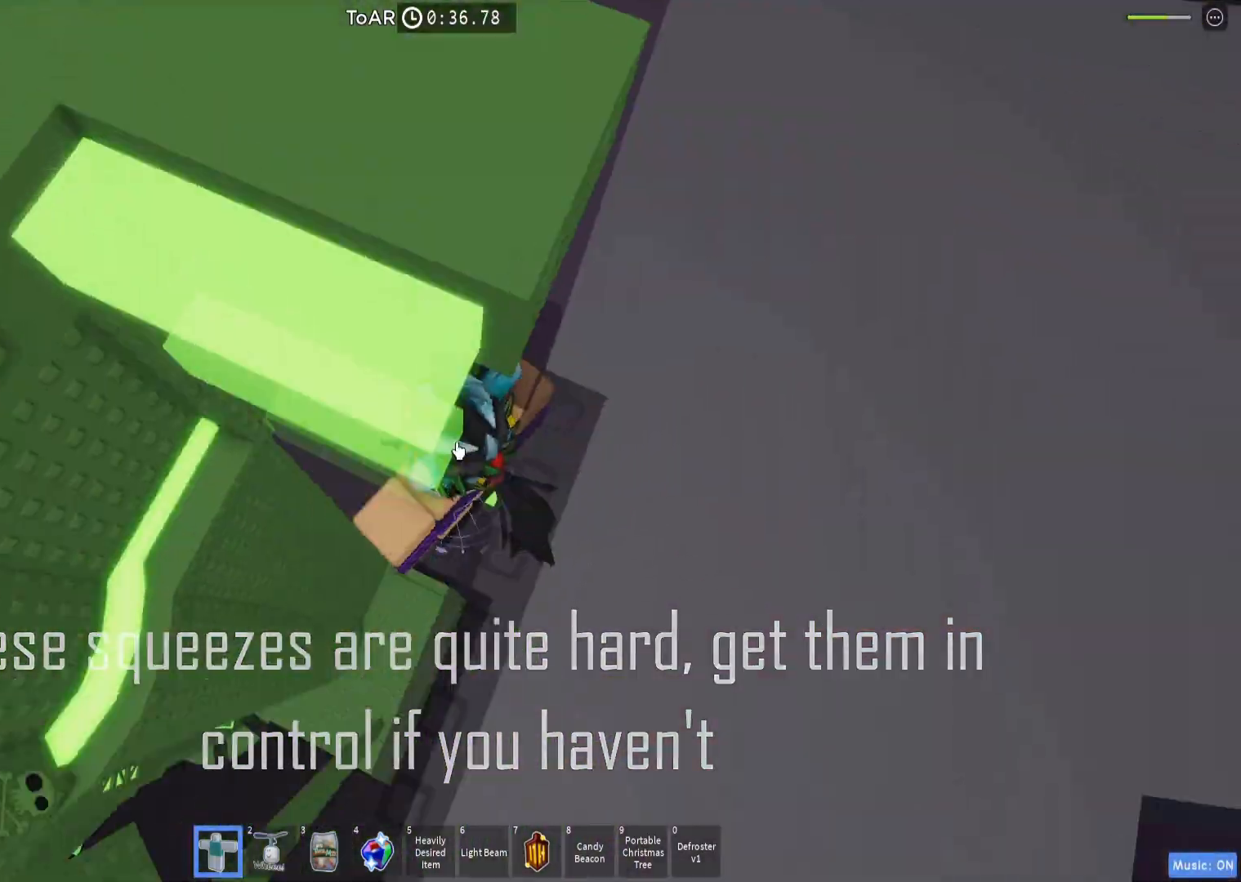
{"keys": ["ctrl", "w"], "events": [[150, "s", "down"], [267, "space", "down"], [283, "w", "down"], [333, "shift", "down"], [367, "s", "up"], [400, "space", "up"], [450, "shift", "up"], [483, "ctrl", "down"]]}
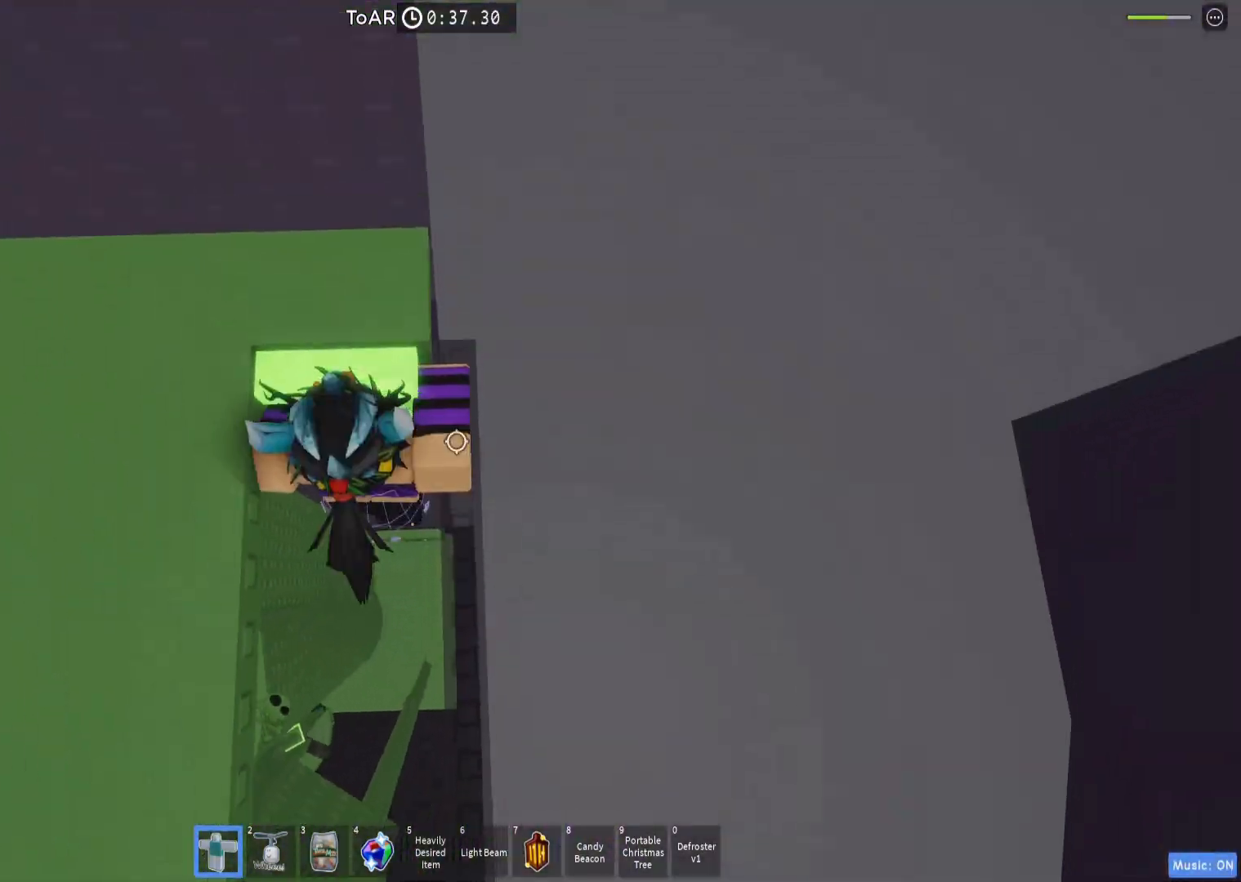
{"keys": ["shift", "w"], "events": [[83, "ctrl", "up"], [150, "s", "down"], [250, "s", "up"], [367, "space", "down"], [483, "shift", "down"], [500, "space", "up"]]}
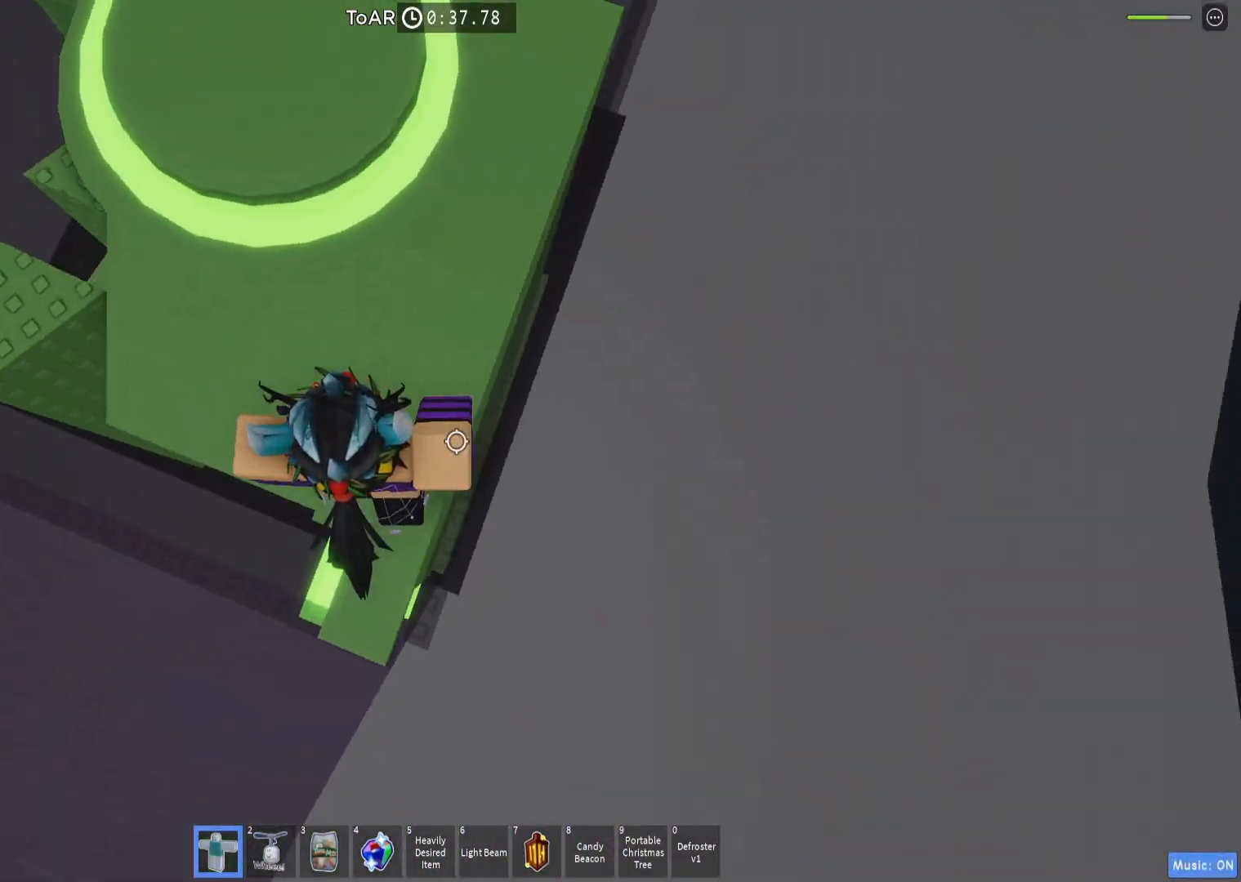
{"keys": ["space", "w"], "events": [[100, "shift", "up"], [450, "space", "down"]]}
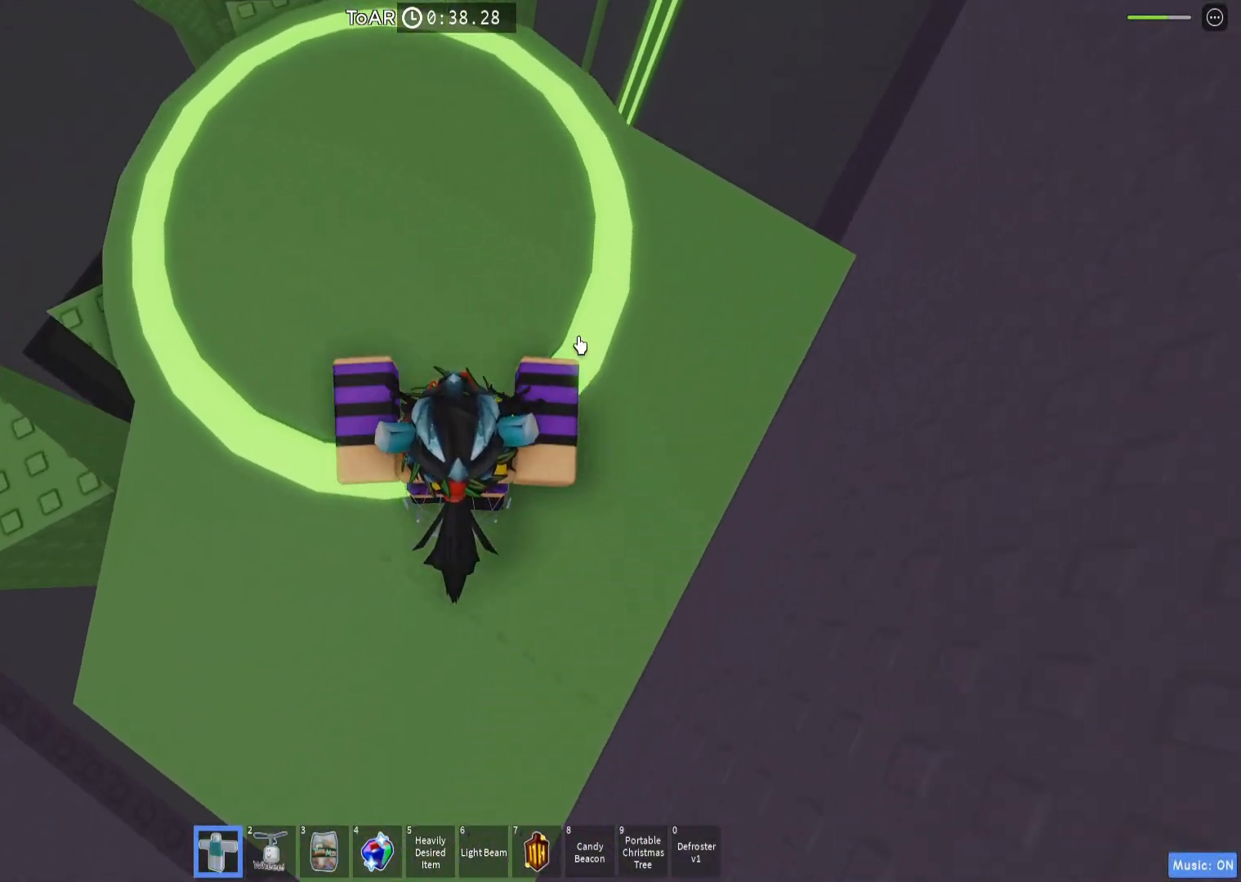
{"keys": ["w"], "events": [[150, "space", "up"]]}
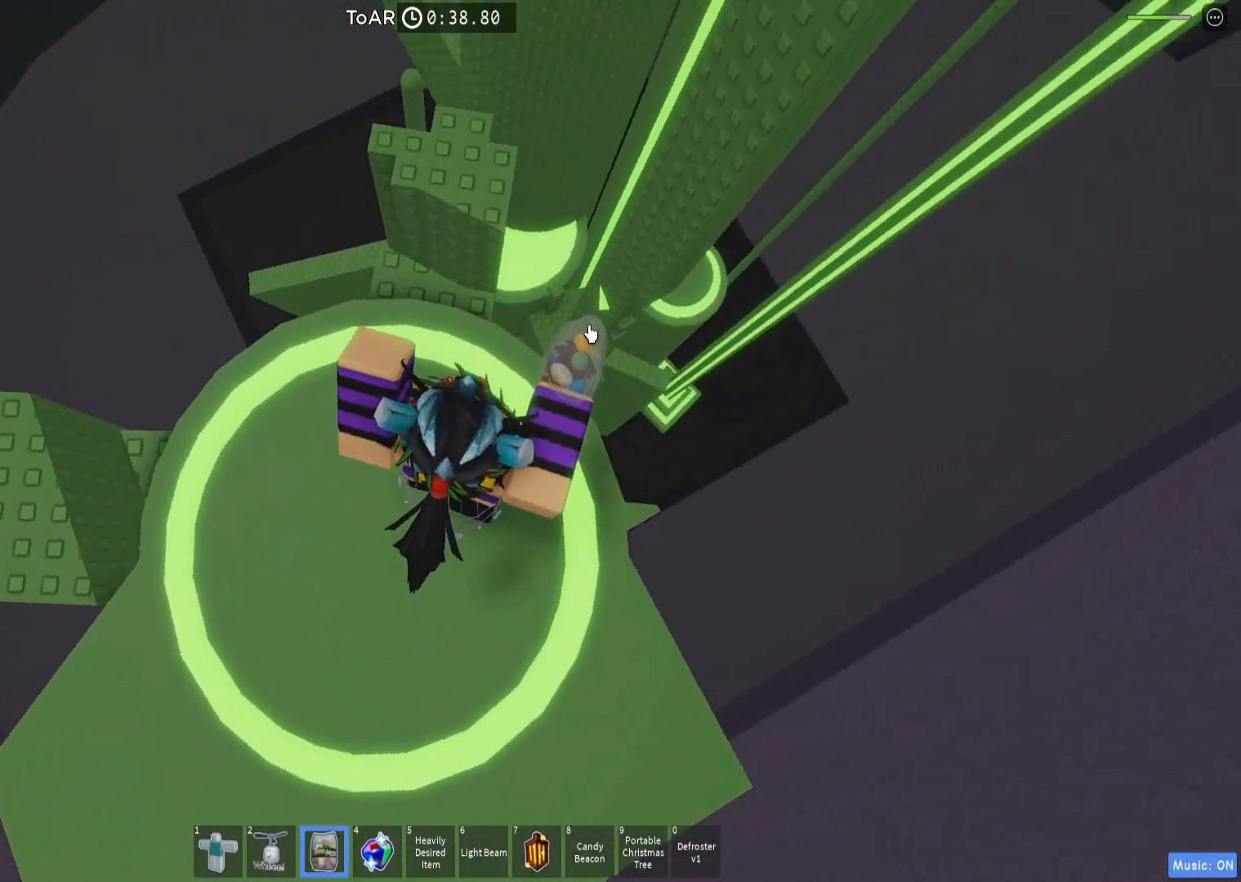
{"keys": ["d", "w"], "events": [[117, "space", "down"], [183, "shift", "down"], [250, "space", "up"], [300, "shift", "up"], [433, "d", "down"]]}
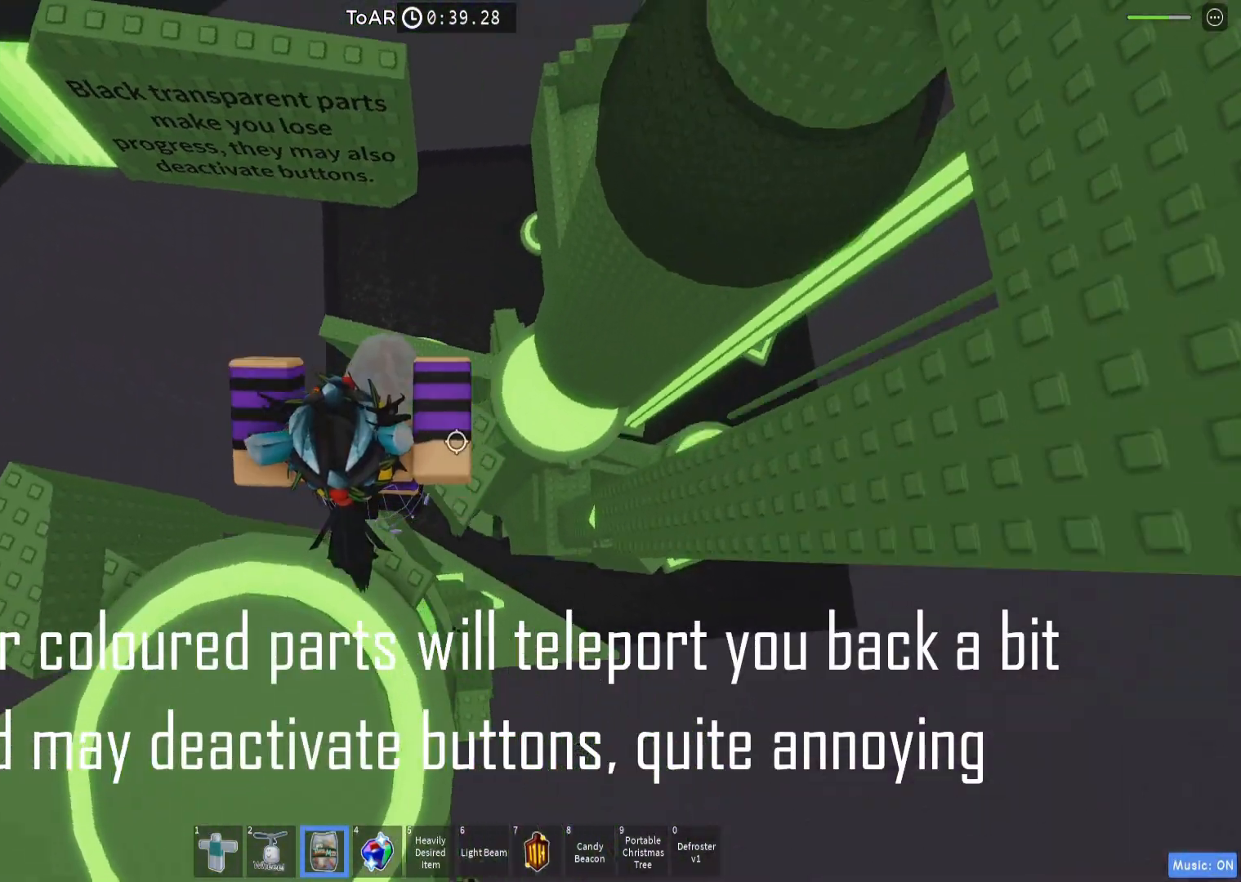
{"keys": [], "events": [[167, "w", "up"], [200, "d", "up"], [267, "shift", "down"], [267, "space", "down"], [317, "shift", "up"], [367, "space", "up"]]}
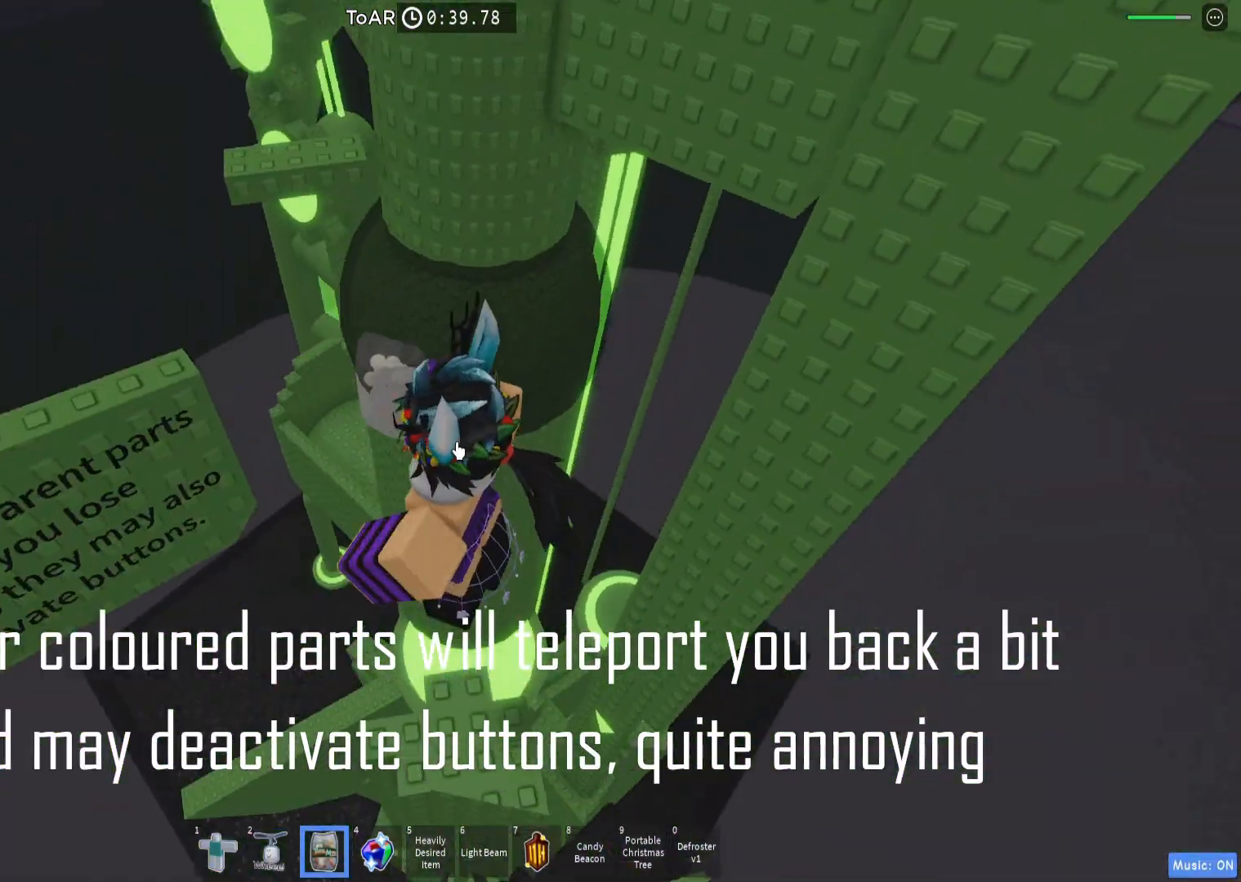
{"keys": ["space"], "events": [[67, "ctrl", "down"], [150, "ctrl", "up"], [400, "space", "down"]]}
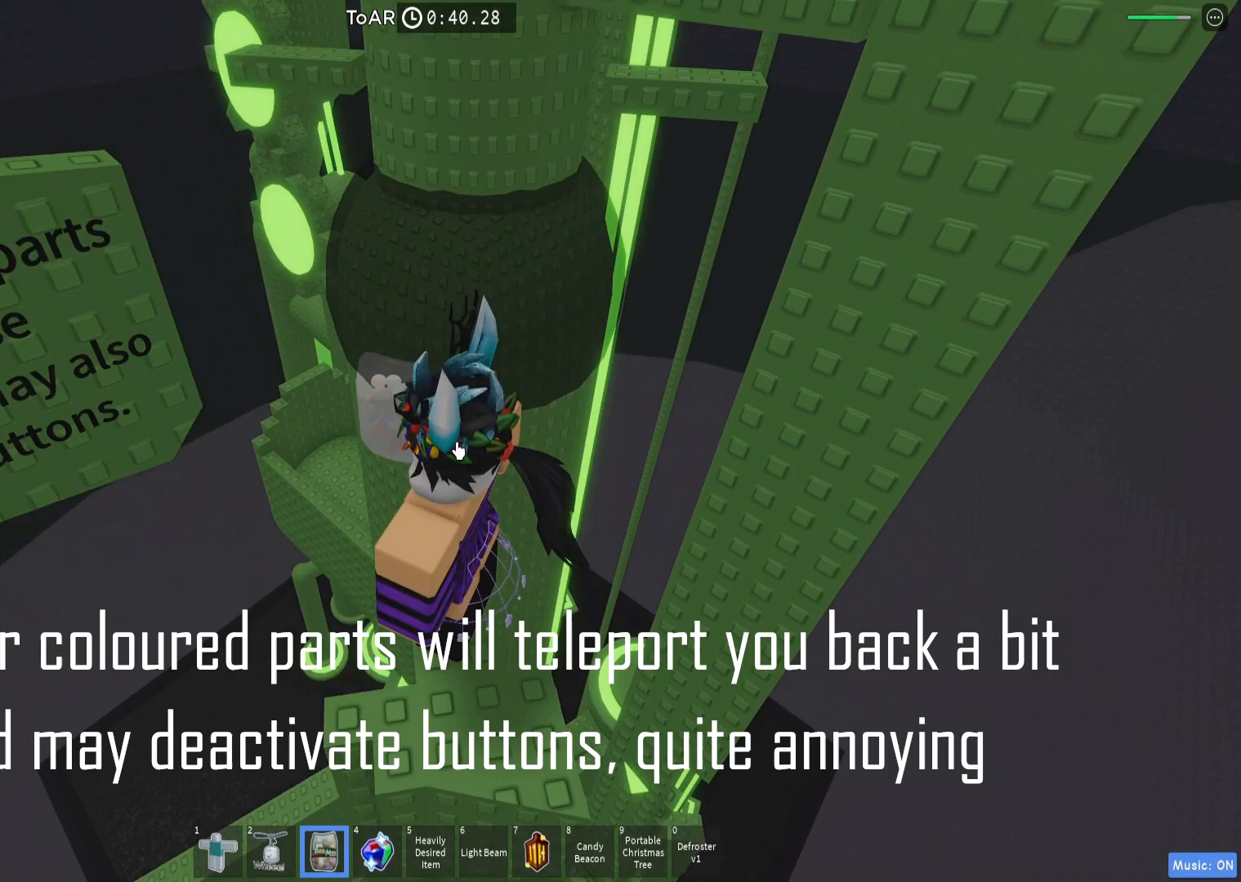
{"keys": [], "events": [[33, "space", "up"]]}
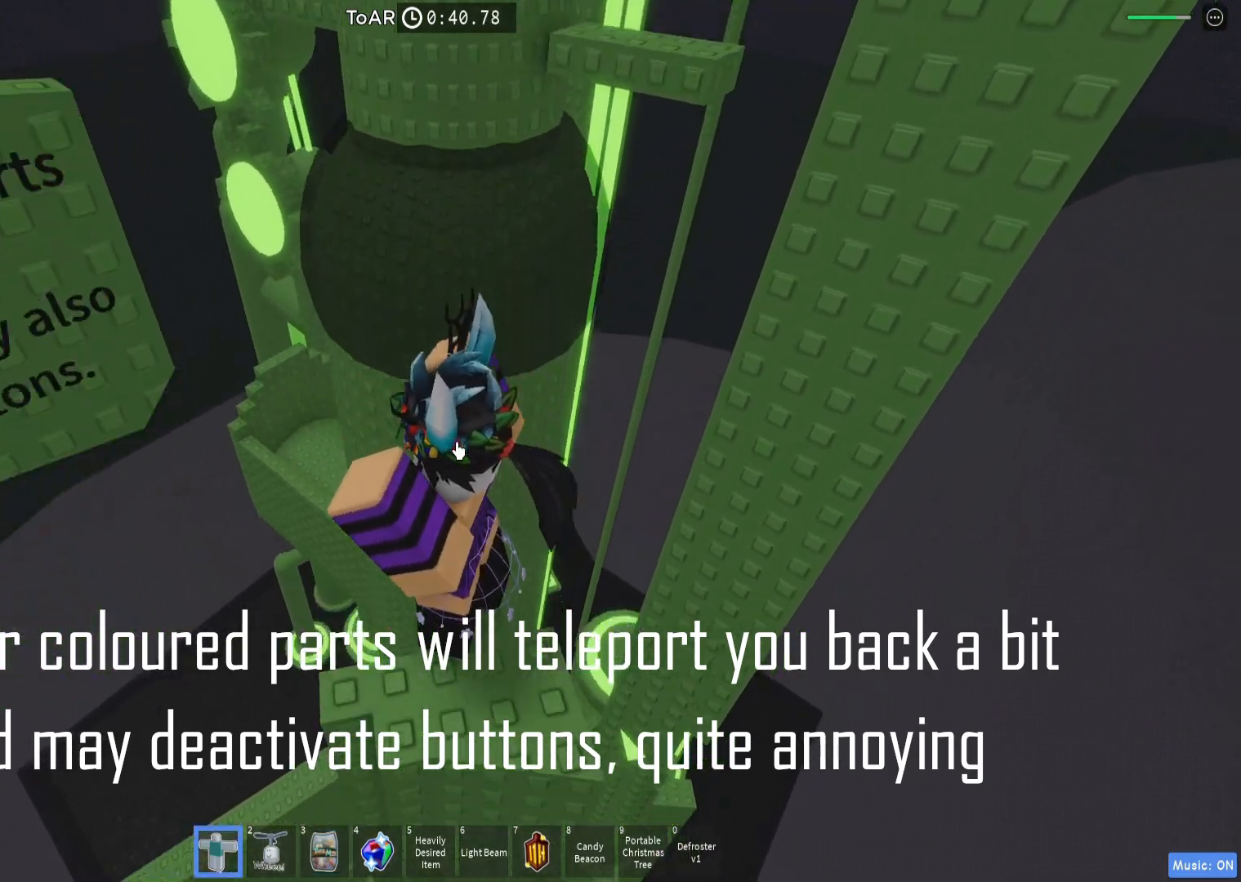
{"keys": ["space", "w"], "events": [[283, "w", "down"], [350, "shift", "down"], [383, "space", "down"], [467, "shift", "up"]]}
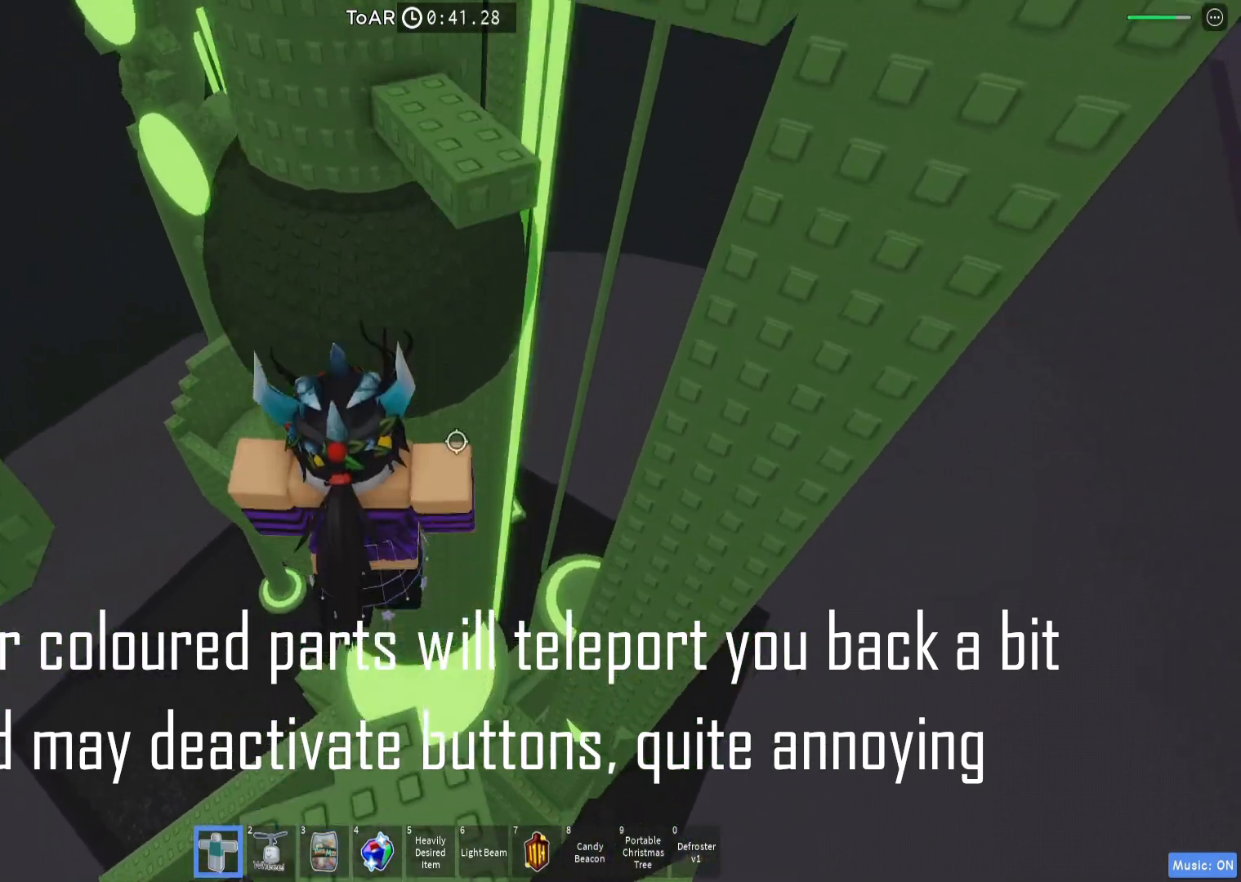
{"keys": [], "events": [[17, "space", "up"], [183, "shift", "down"], [233, "shift", "up"], [267, "w", "up"]]}
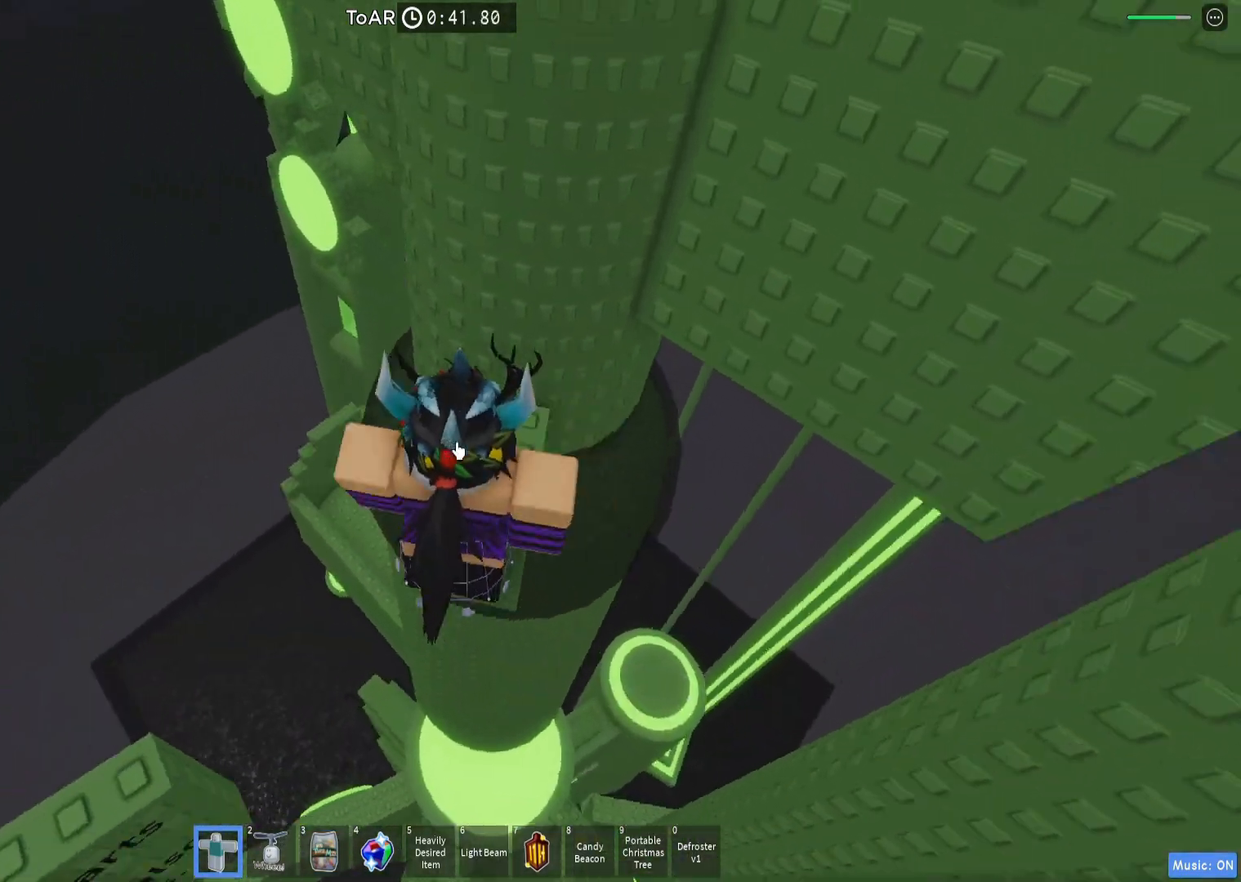
{"keys": [], "events": [[150, "shift", "down"], [183, "w", "down"], [217, "w", "up"], [250, "shift", "up"]]}
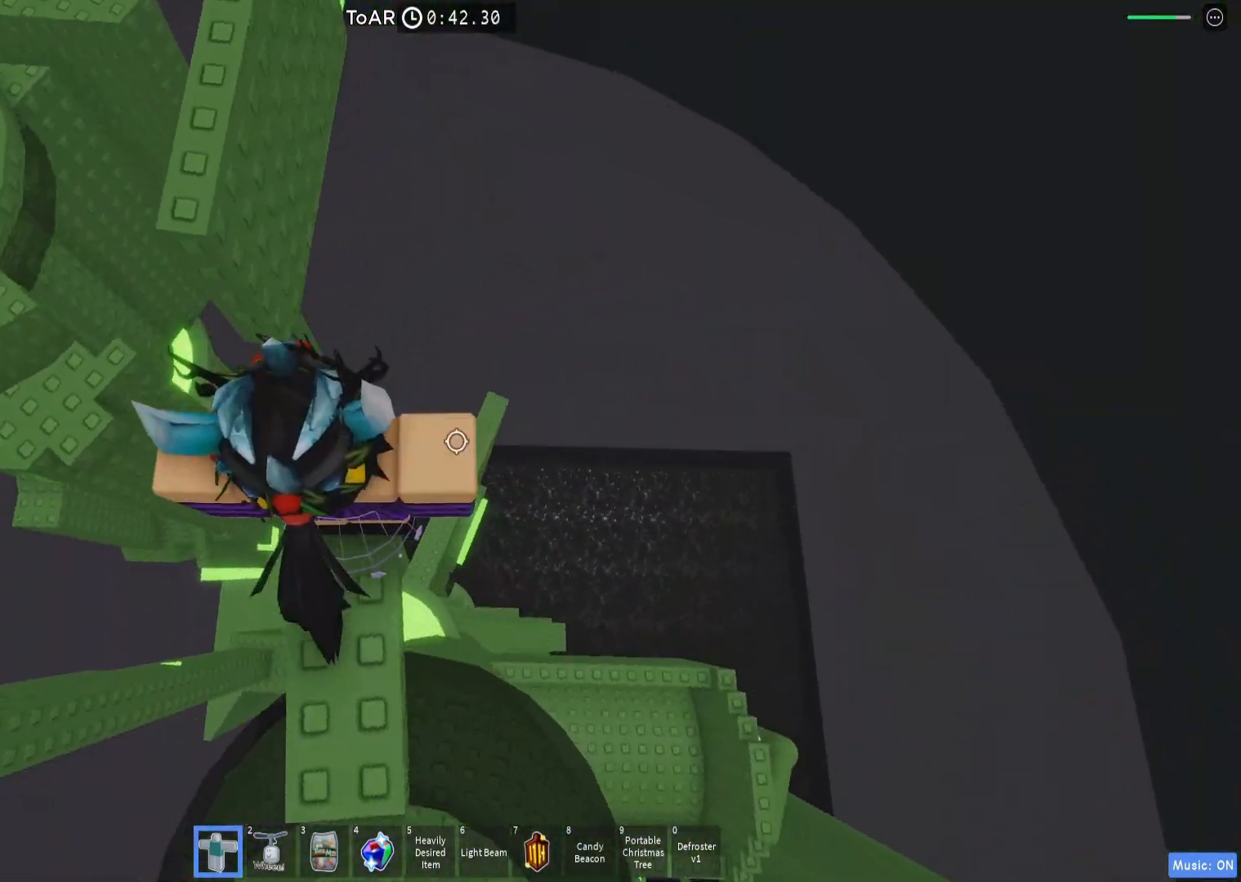
{"keys": [], "events": [[67, "a", "down"], [117, "a", "up"]]}
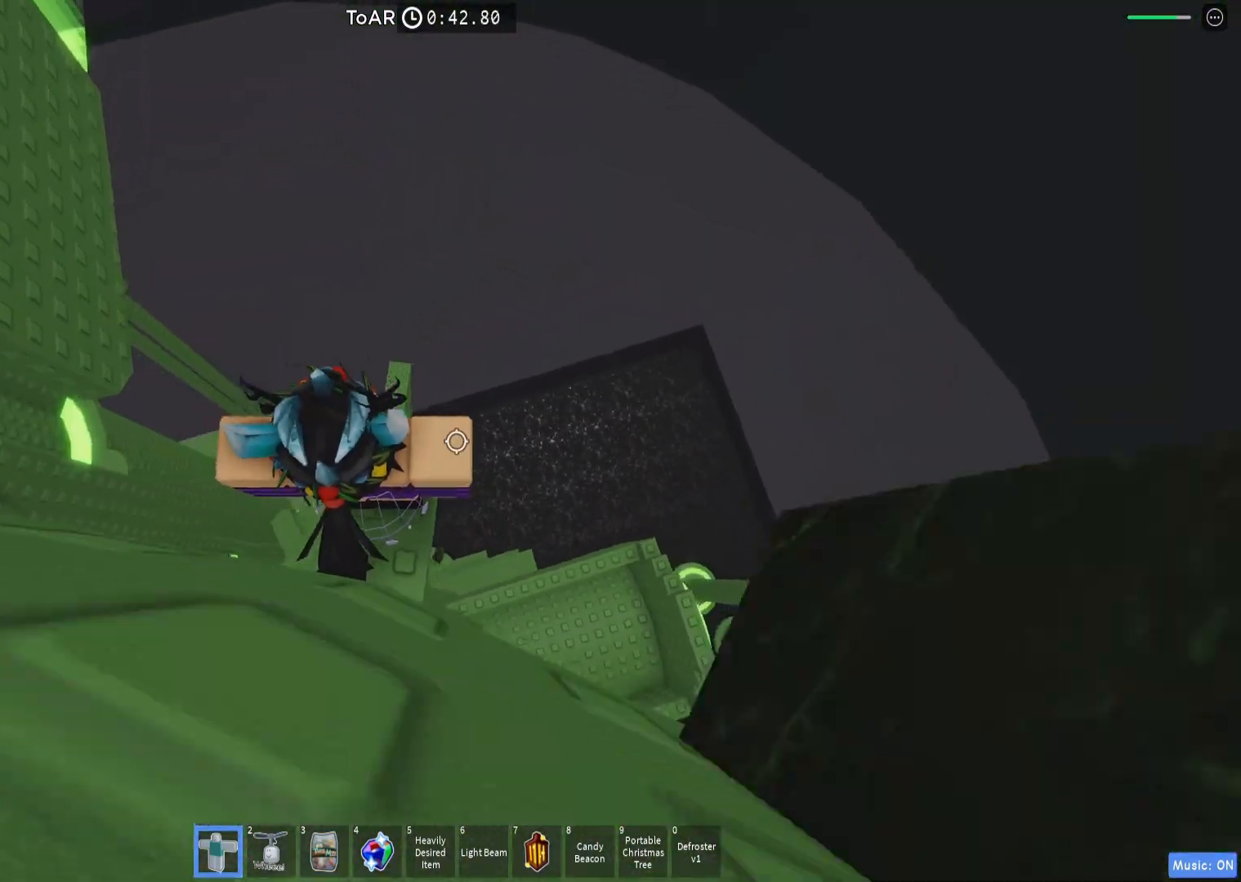
{"keys": [], "events": []}
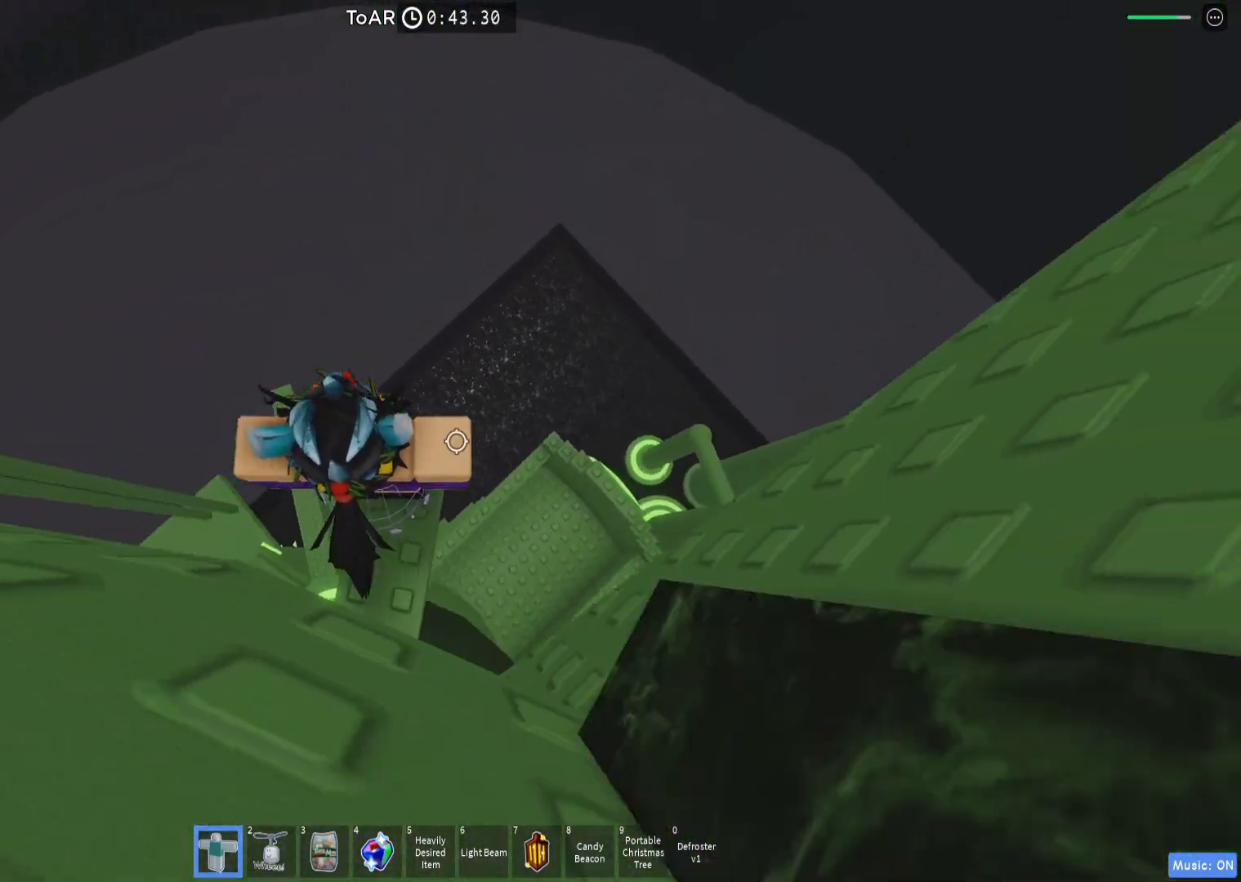
{"keys": [], "events": [[317, "w", "down"], [383, "w", "up"]]}
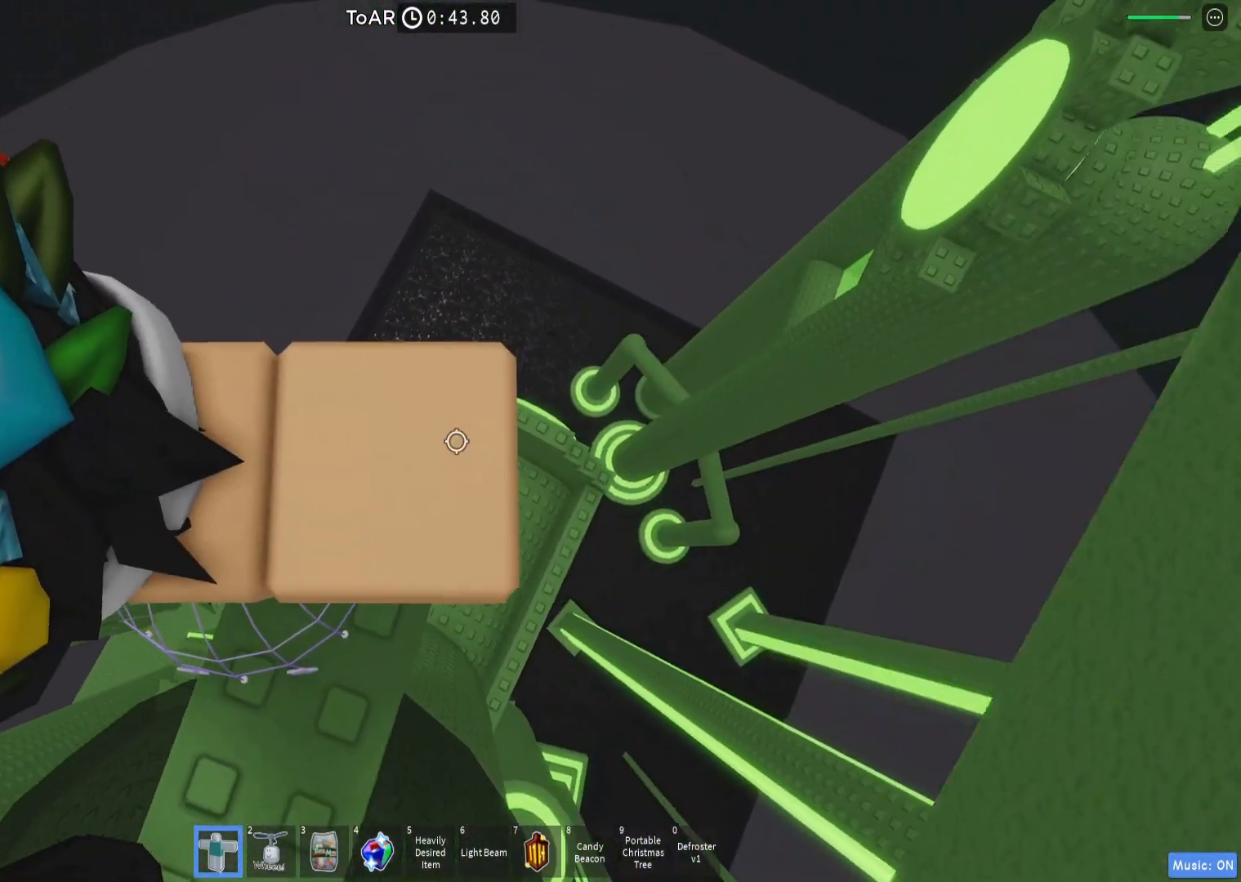
{"keys": ["s"], "events": [[450, "s", "down"]]}
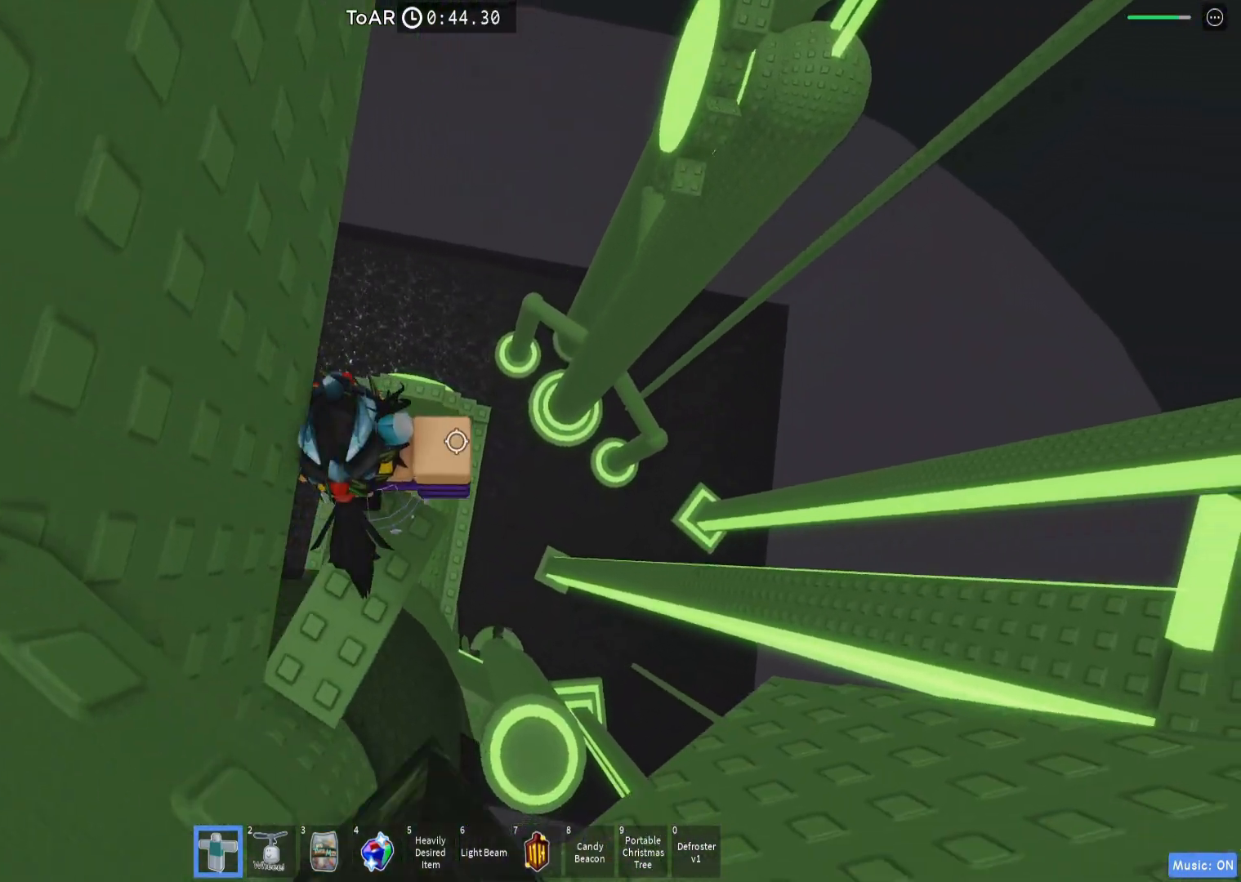
{"keys": [], "events": [[233, "s", "up"]]}
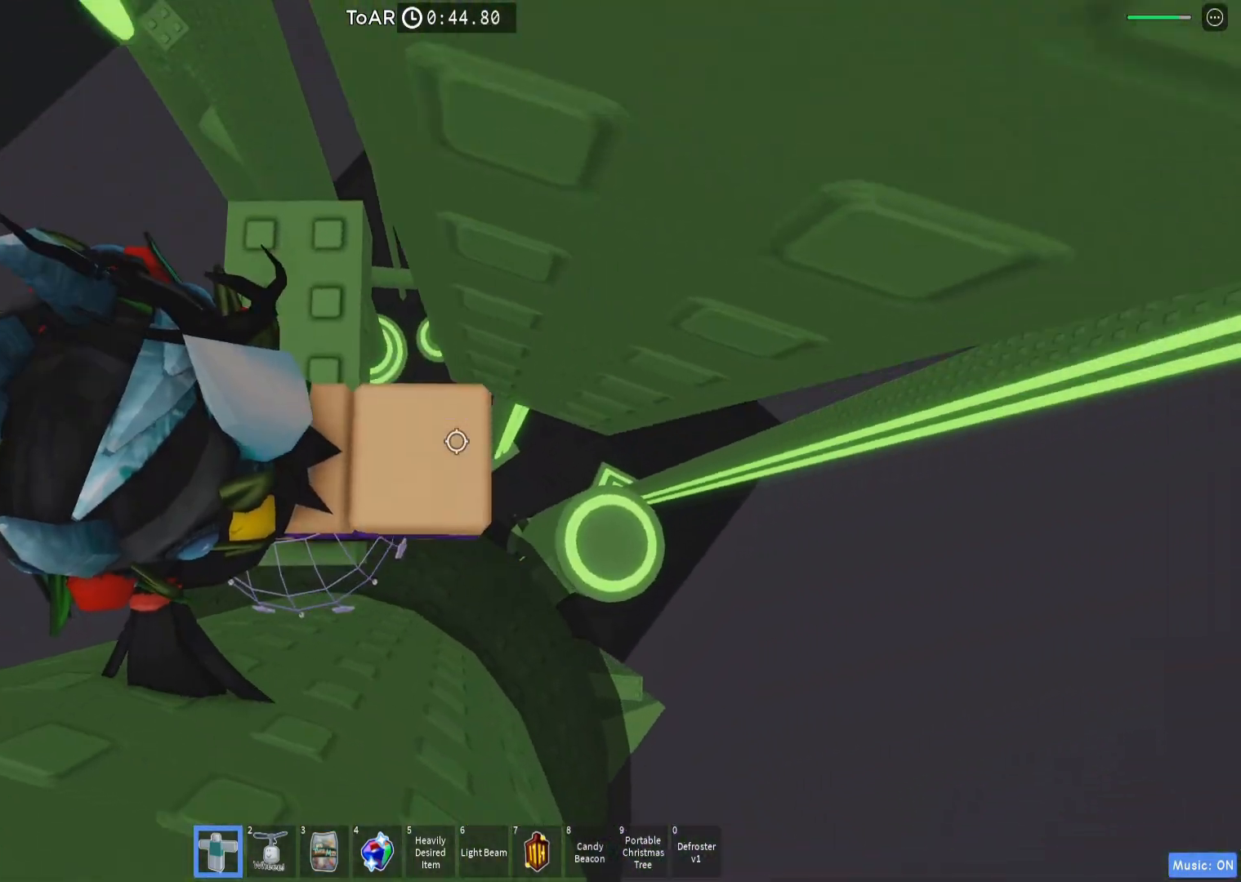
{"keys": [], "events": [[400, "d", "down"], [450, "d", "up"]]}